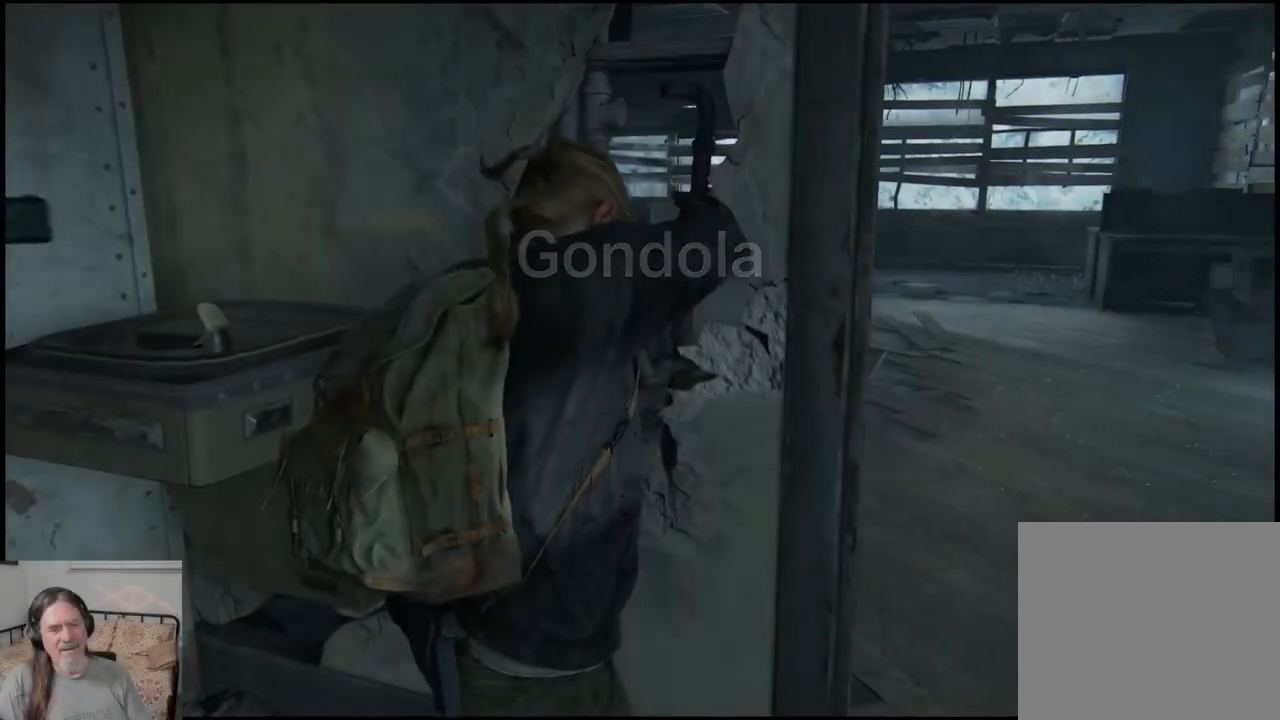
Gameplay with a controller (PlayStation layout); each line is a JSON object with the inputs held at the frame after it. "events" lists button and stick changes between this image and that frame as [ms after this image, input, new state], when the widget could be followed in between.
{"buttons": [], "left_stick": "right", "right_stick": "center", "events": [[367, "left_stick", "right"]]}
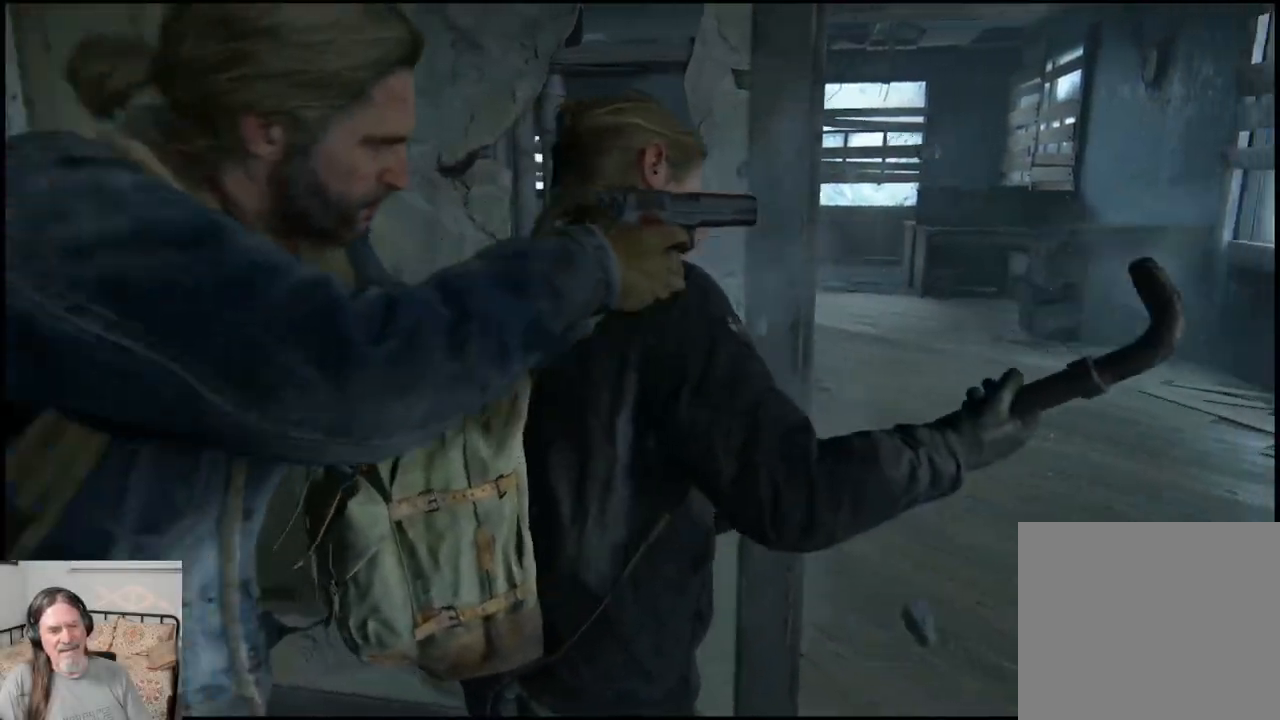
{"buttons": [], "left_stick": "right", "right_stick": "center", "events": []}
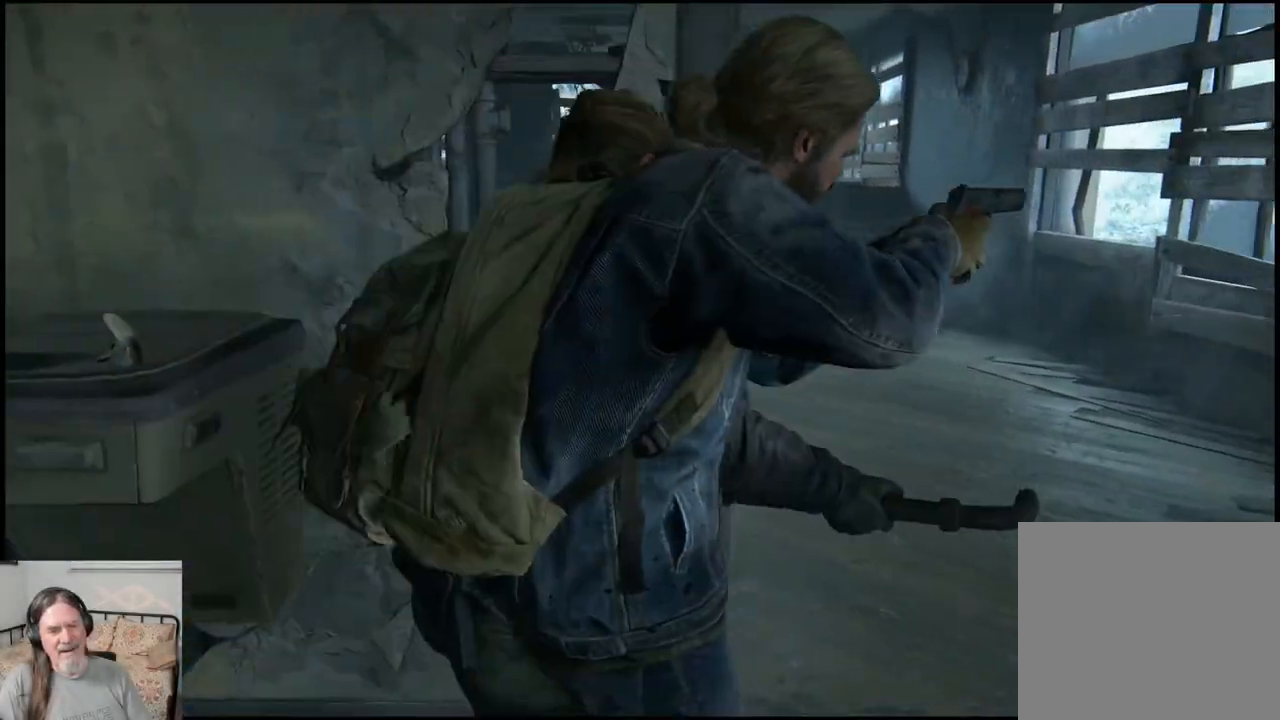
{"buttons": [], "left_stick": "right", "right_stick": "center", "events": [[200, "left_stick", "center"], [450, "left_stick", "right"]]}
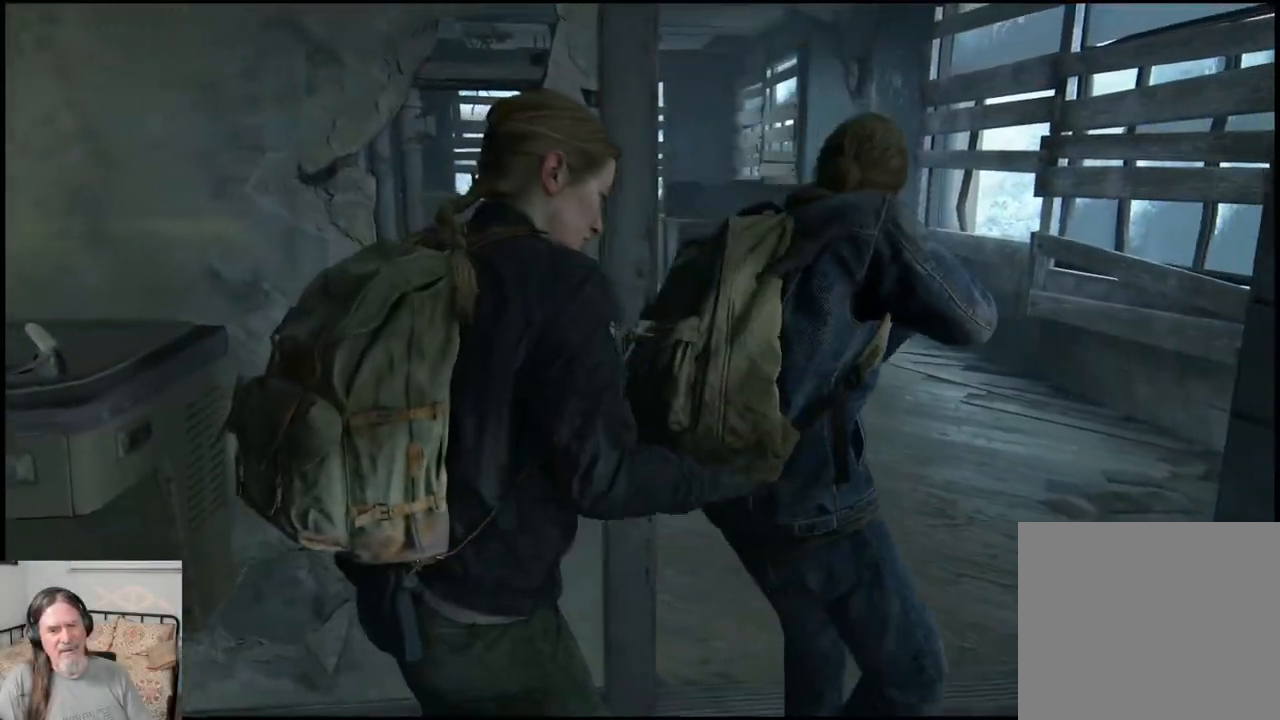
{"buttons": [], "left_stick": "right", "right_stick": "center", "events": [[117, "right_stick", "down-left"], [500, "right_stick", "center"]]}
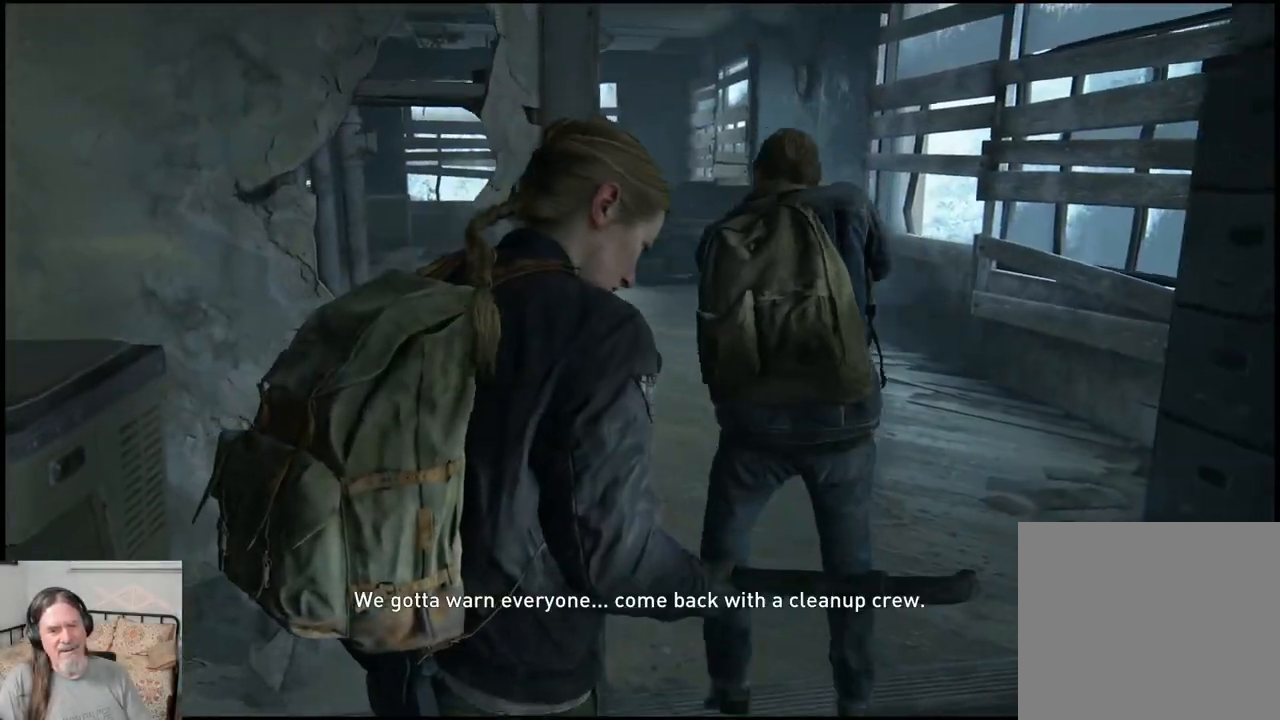
{"buttons": [], "left_stick": "up-right", "right_stick": "down-left", "events": [[100, "left_stick", "up-right"], [283, "right_stick", "down-left"]]}
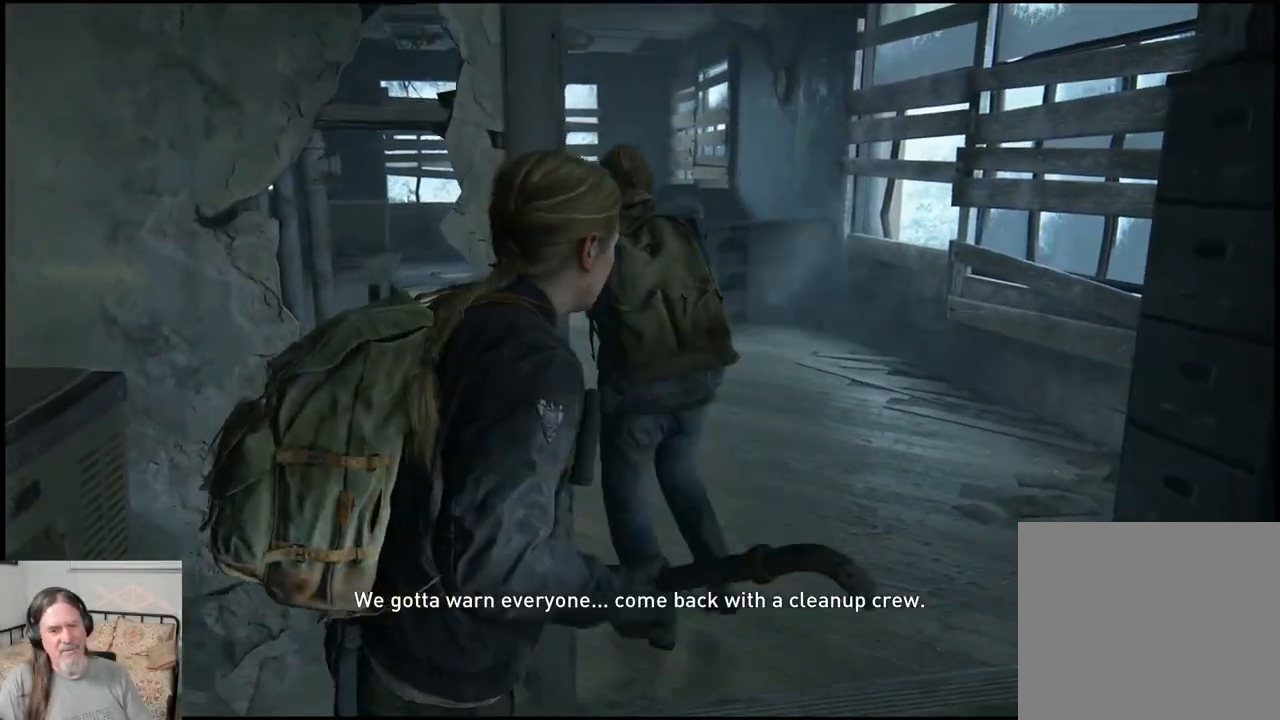
{"buttons": ["L1"], "left_stick": "up-right", "right_stick": "down-left", "events": [[117, "L1", "down"]]}
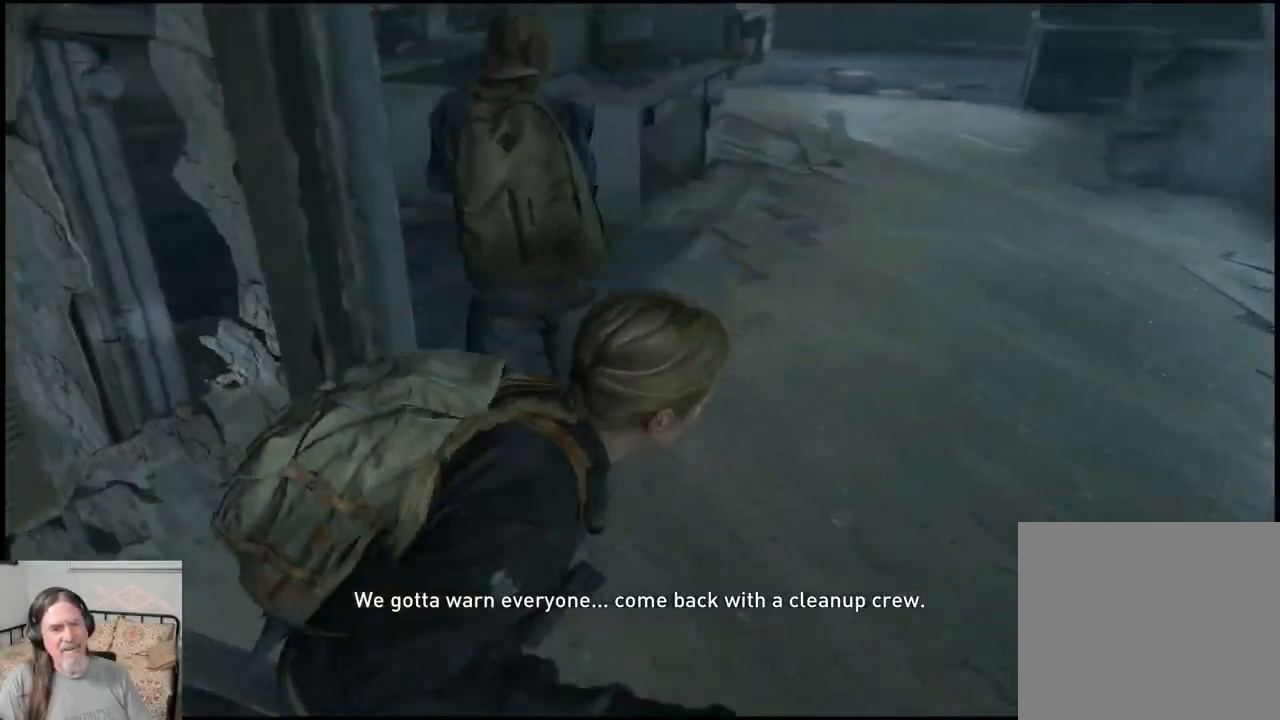
{"buttons": ["L1"], "left_stick": "up", "right_stick": "left", "events": [[300, "left_stick", "up"], [483, "right_stick", "left"]]}
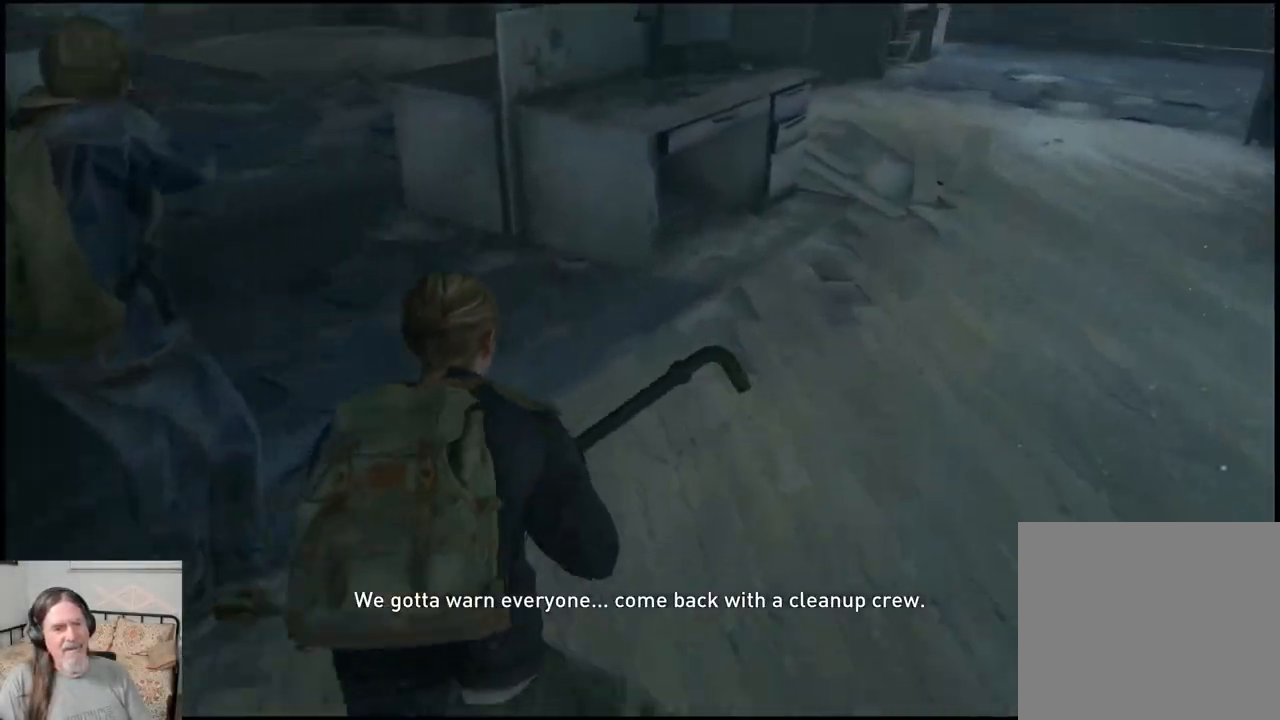
{"buttons": ["L1"], "left_stick": "up", "right_stick": "left", "events": []}
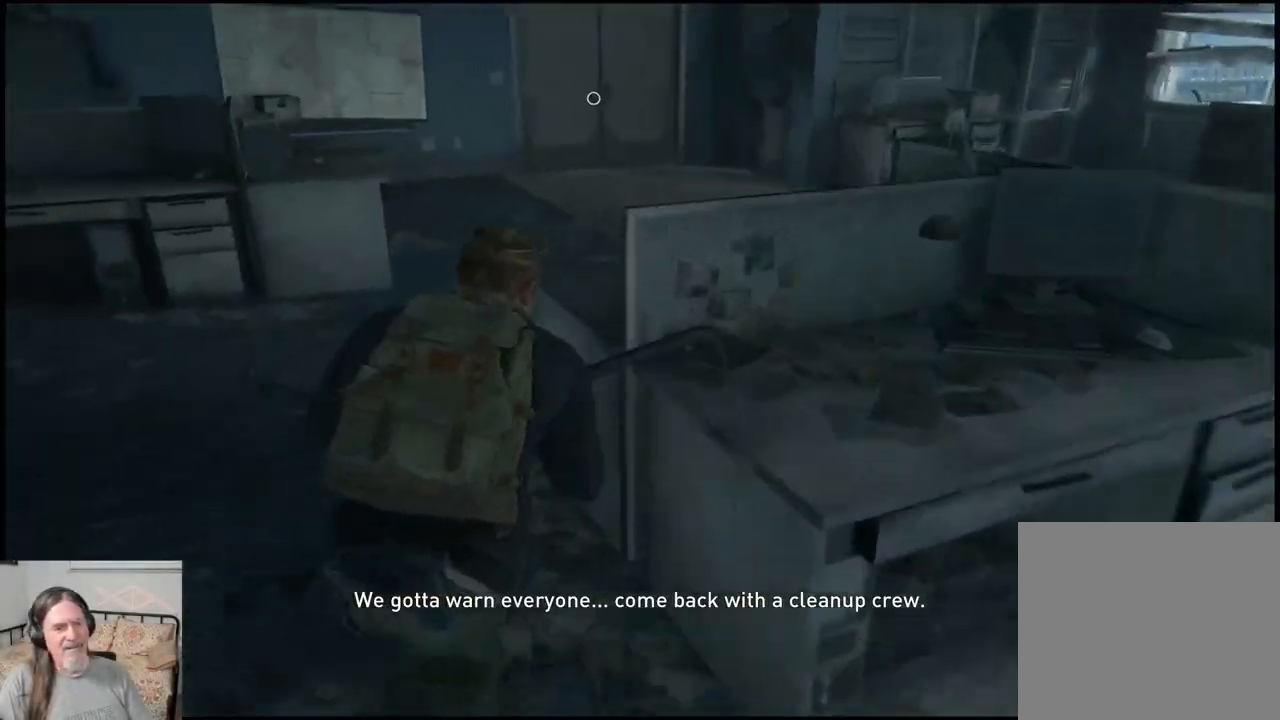
{"buttons": ["L1"], "left_stick": "up", "right_stick": "right", "events": [[333, "right_stick", "right"]]}
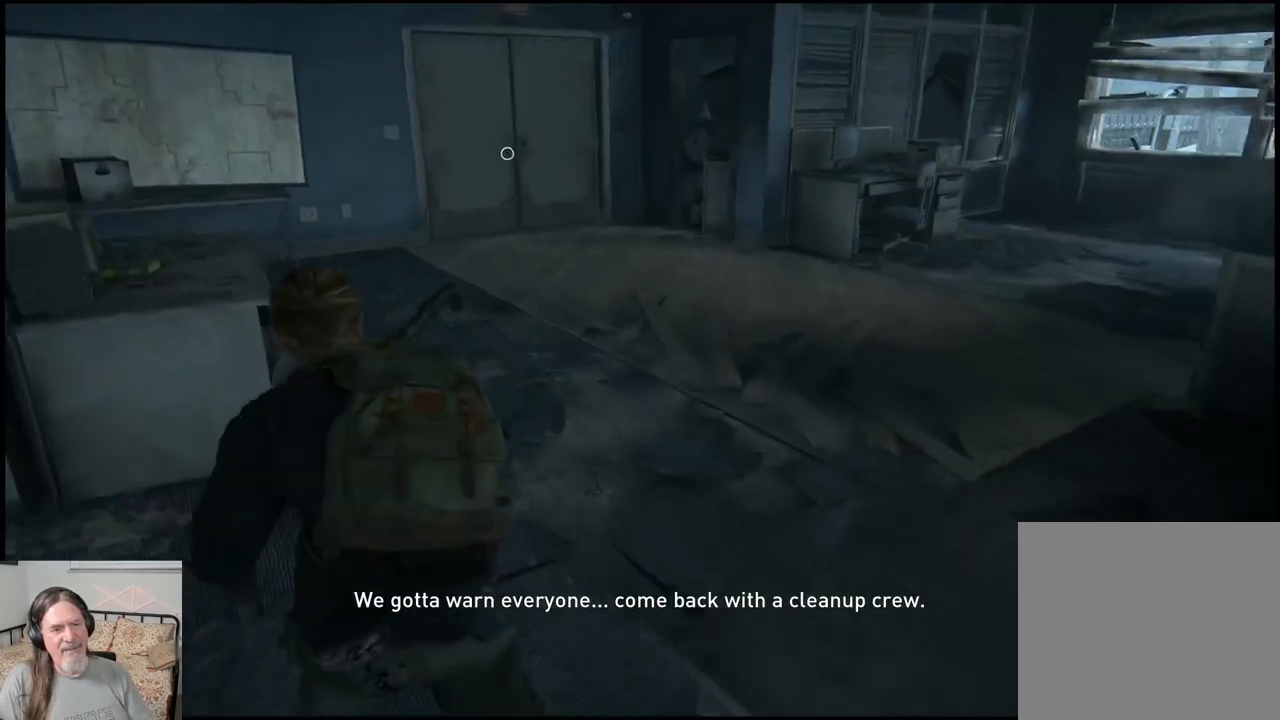
{"buttons": ["L1"], "left_stick": "up", "right_stick": "right", "events": [[117, "right_stick", "center"], [383, "right_stick", "right"]]}
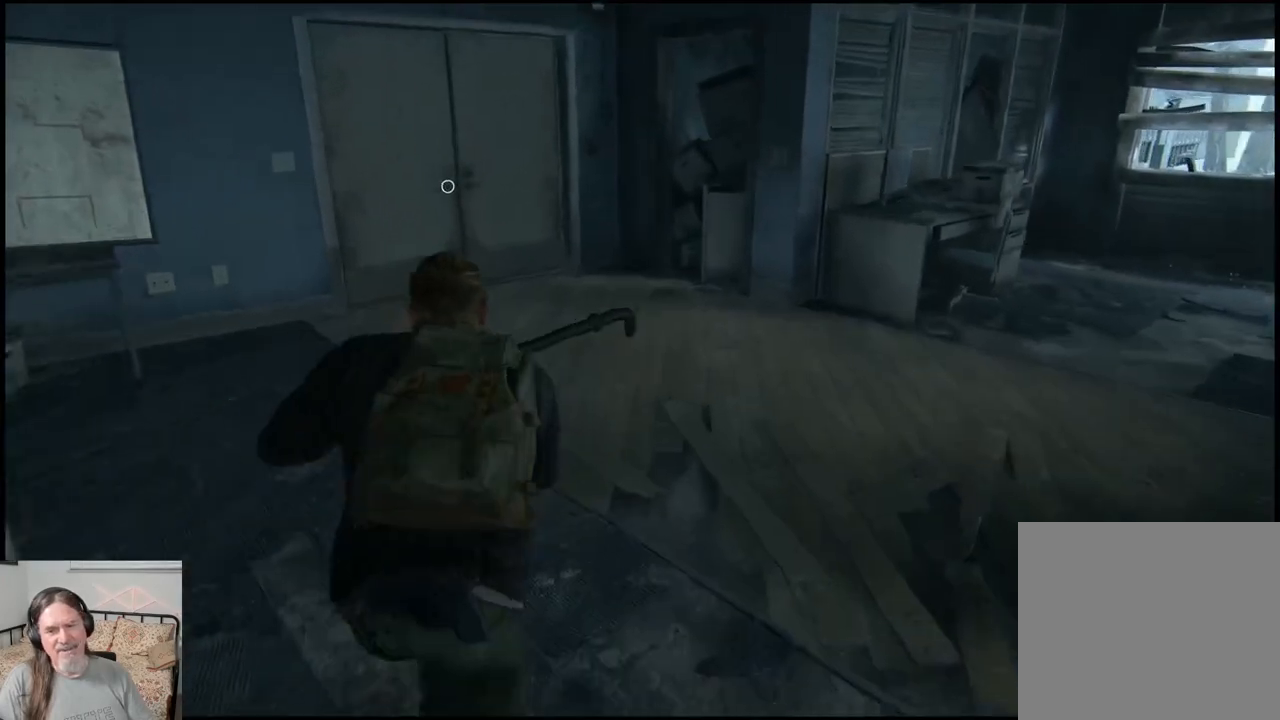
{"buttons": ["L1"], "left_stick": "up", "right_stick": "left", "events": [[117, "right_stick", "center"], [233, "right_stick", "left"]]}
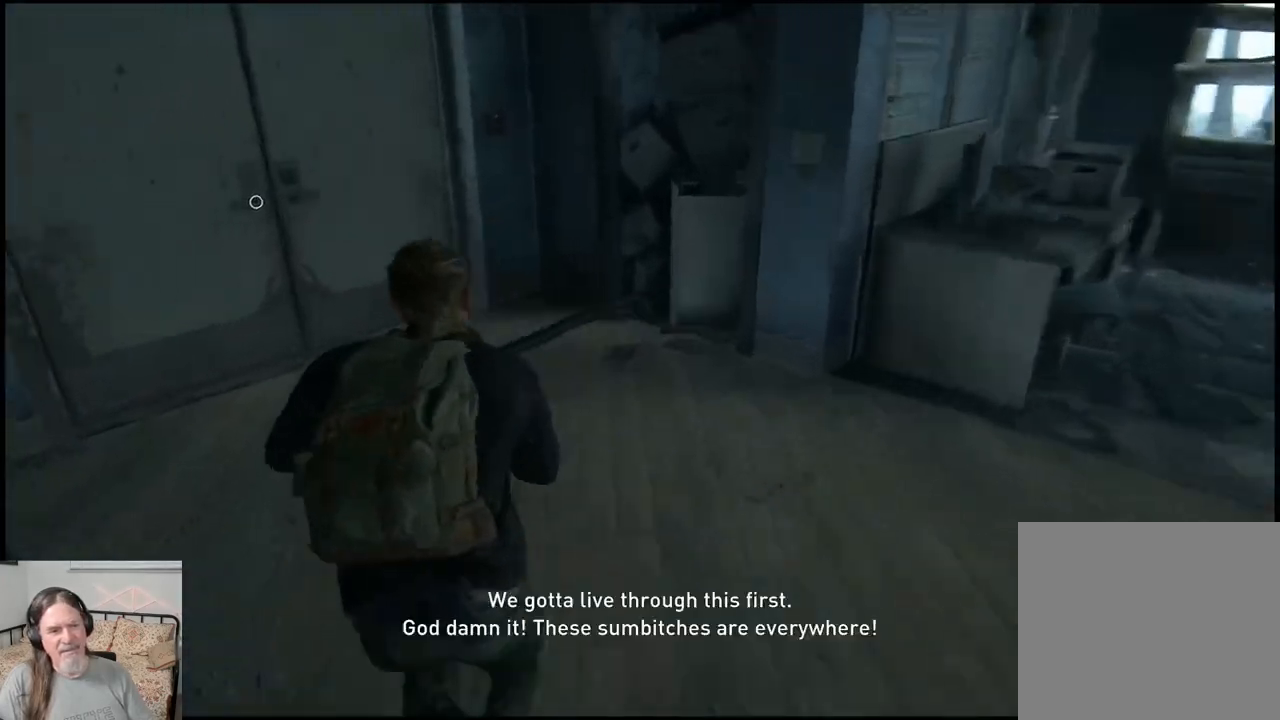
{"buttons": [], "left_stick": "up-left", "right_stick": "left", "events": [[333, "L1", "up"], [400, "TRIANGLE", "down"], [483, "TRIANGLE", "up"], [500, "left_stick", "up-left"]]}
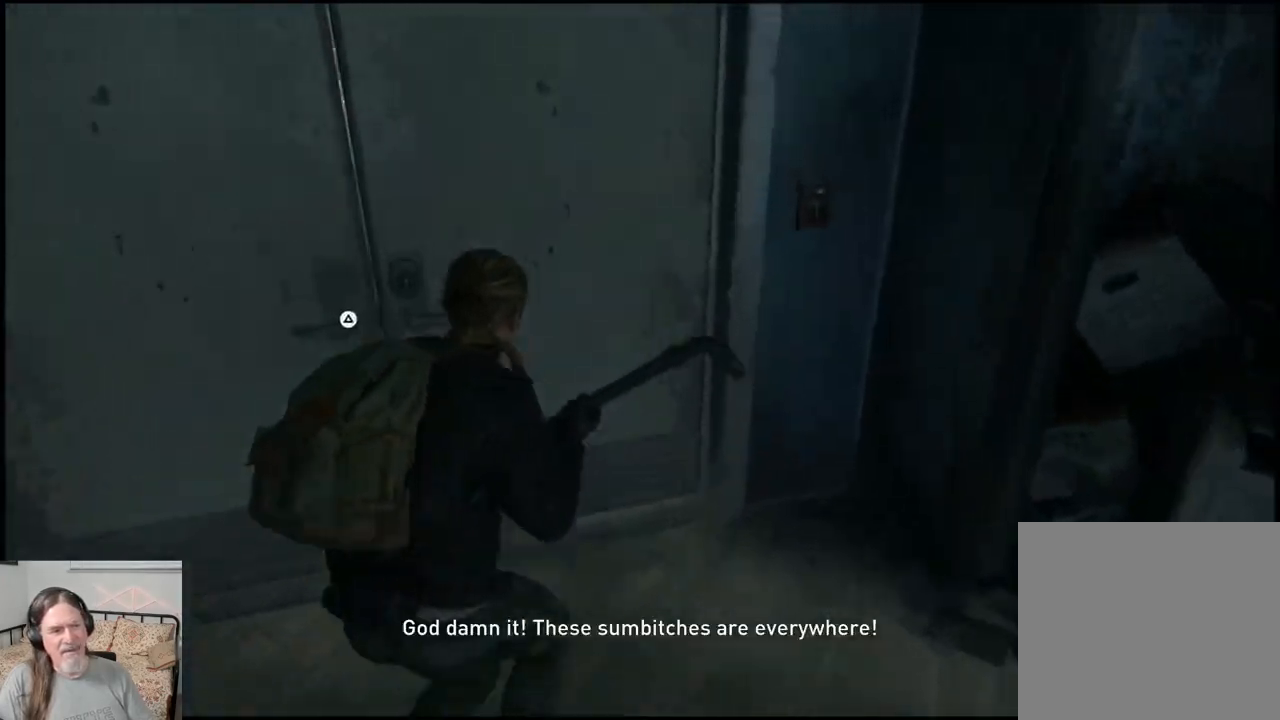
{"buttons": [], "left_stick": "center", "right_stick": "center", "events": [[67, "TRIANGLE", "down"], [167, "TRIANGLE", "up"], [200, "right_stick", "center"], [217, "TRIANGLE", "down"], [333, "left_stick", "center"], [350, "TRIANGLE", "up"]]}
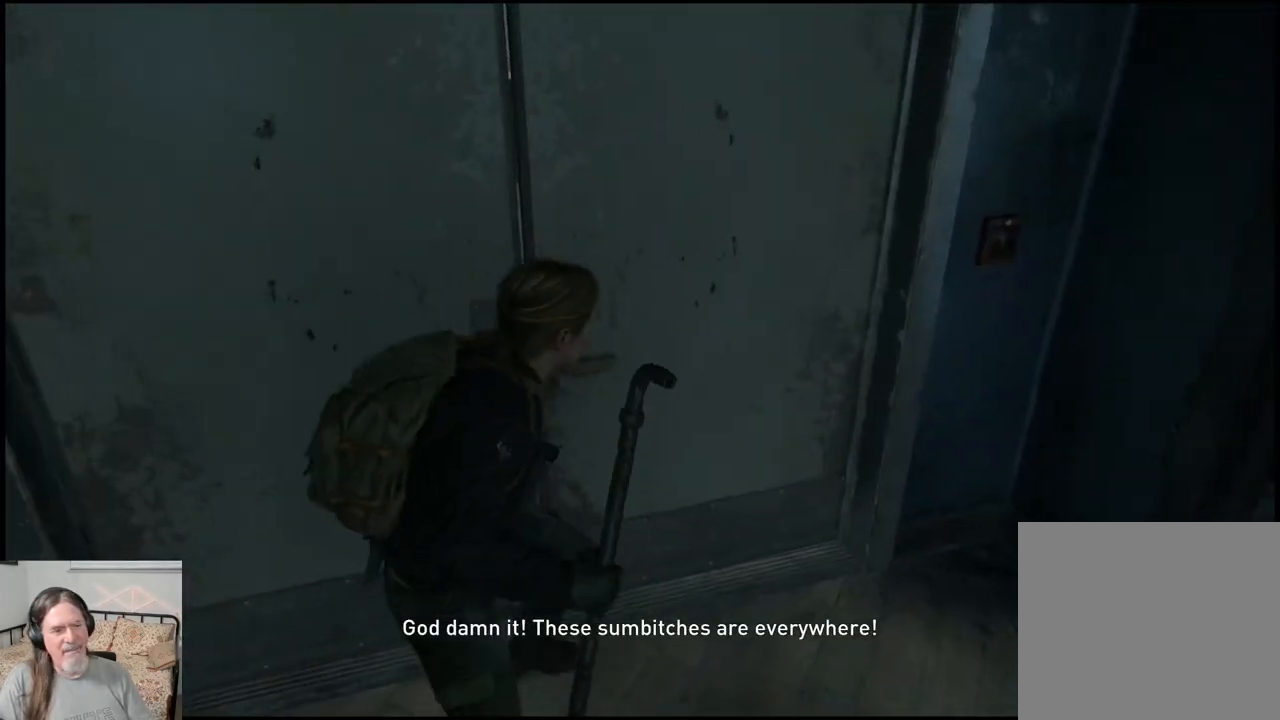
{"buttons": [], "left_stick": "up-left", "right_stick": "left", "events": [[67, "left_stick", "up-left"], [267, "right_stick", "left"]]}
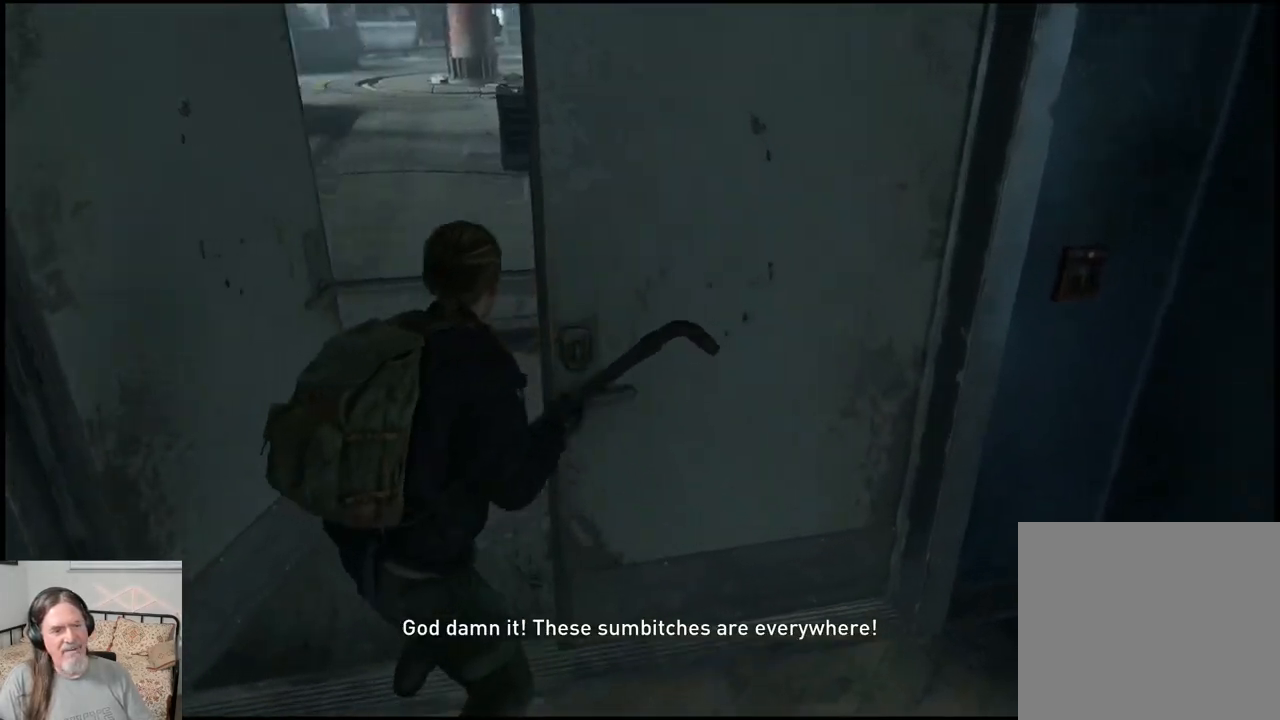
{"buttons": ["L1"], "left_stick": "up-left", "right_stick": "left", "events": [[283, "L1", "down"]]}
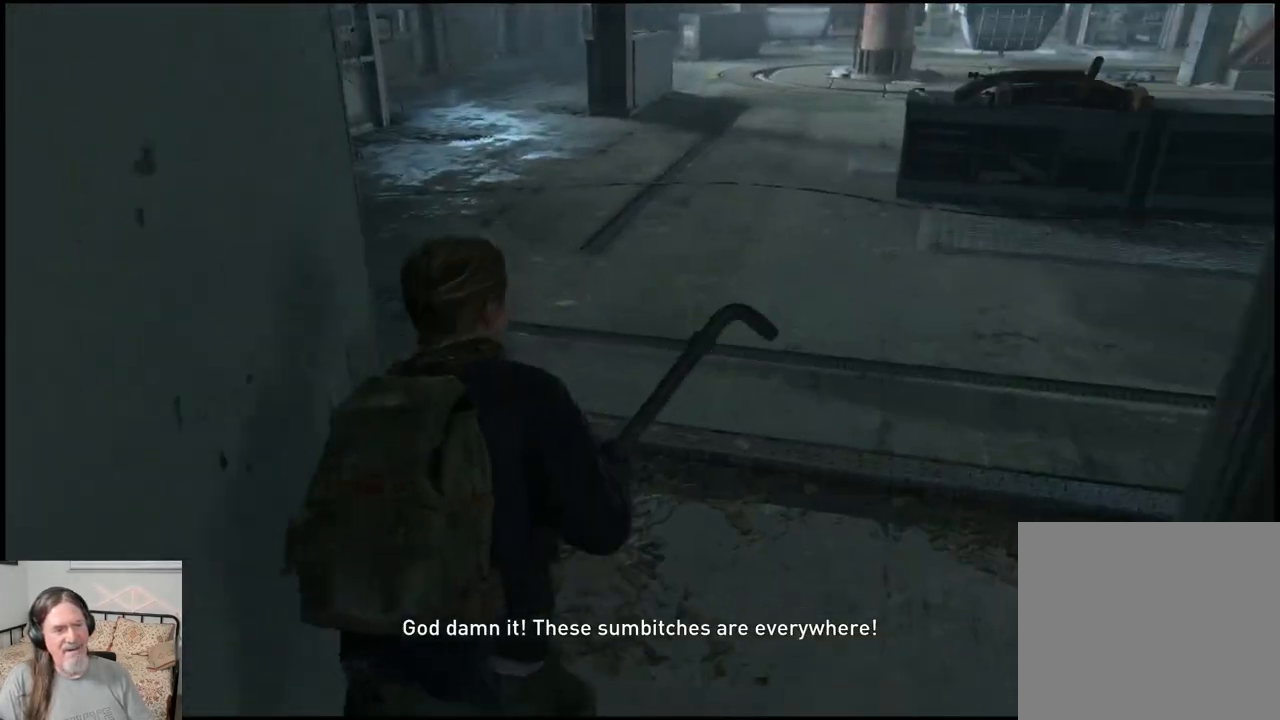
{"buttons": ["L1"], "left_stick": "up-left", "right_stick": "up", "events": [[167, "right_stick", "up"]]}
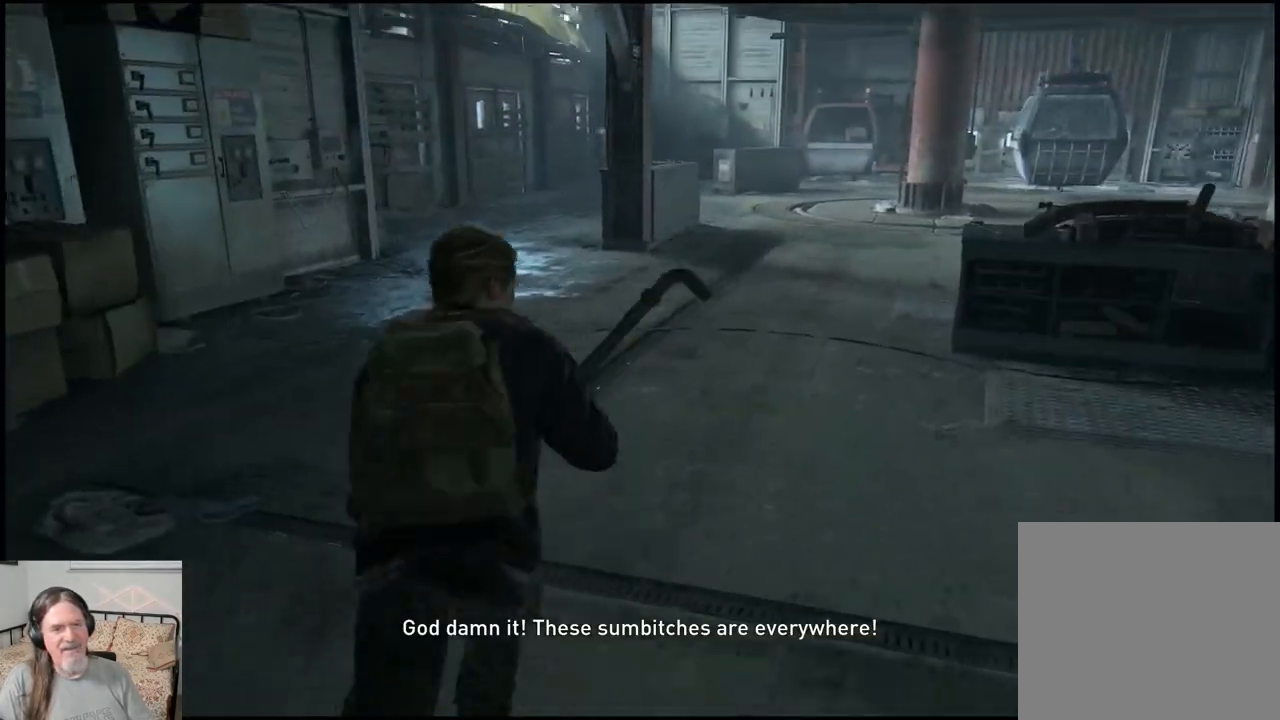
{"buttons": ["L1"], "left_stick": "up-left", "right_stick": "up", "events": []}
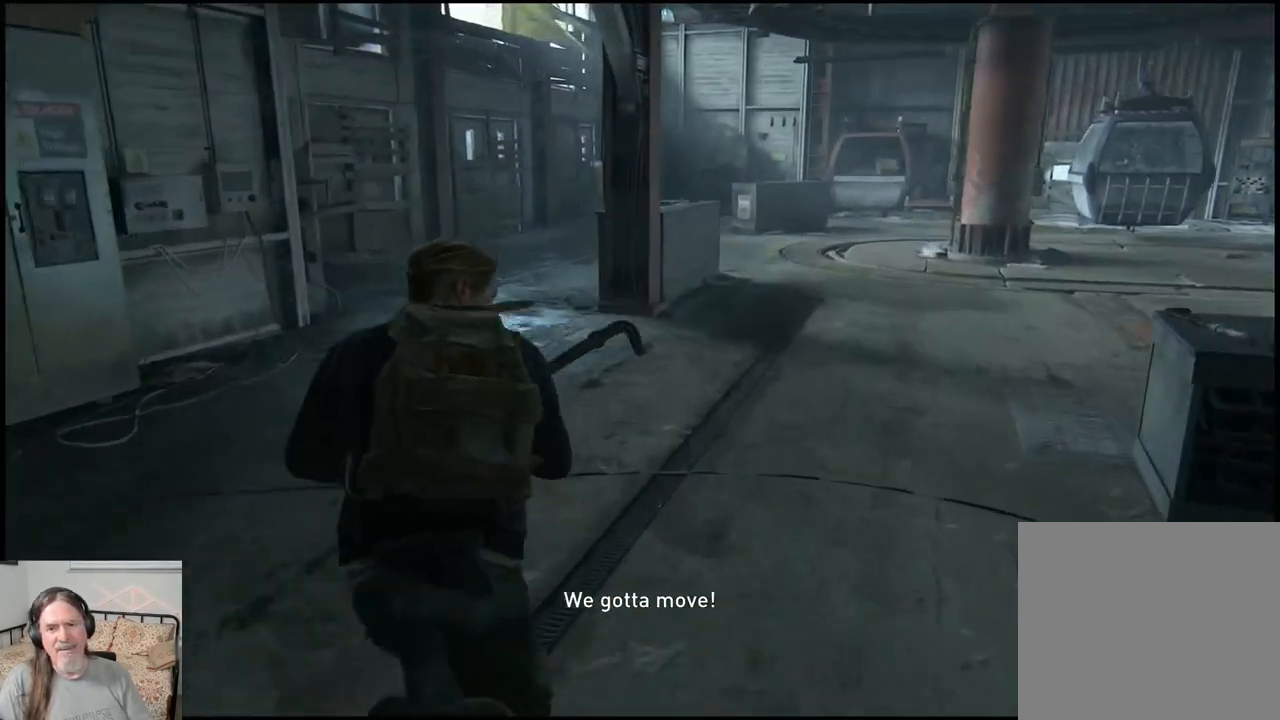
{"buttons": ["L1"], "left_stick": "up-left", "right_stick": "center", "events": [[67, "right_stick", "right"], [250, "right_stick", "up"], [350, "right_stick", "center"]]}
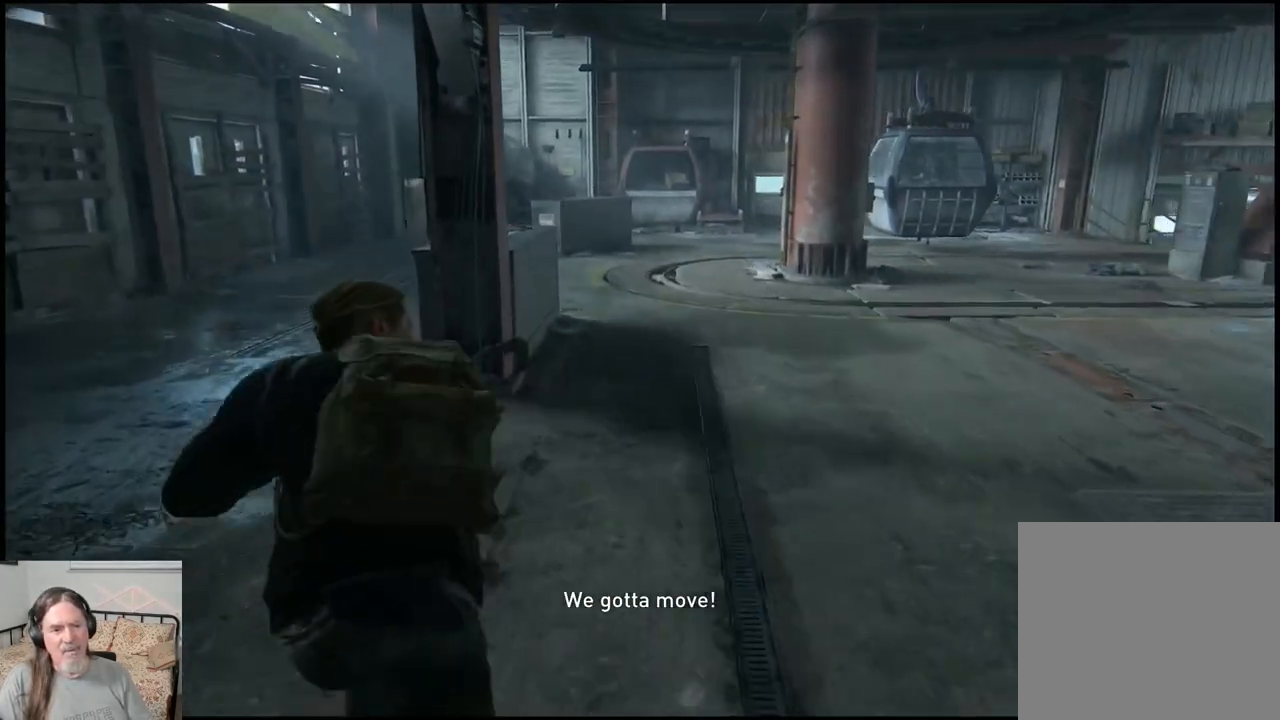
{"buttons": ["L1"], "left_stick": "up-left", "right_stick": "right", "events": [[367, "right_stick", "right"]]}
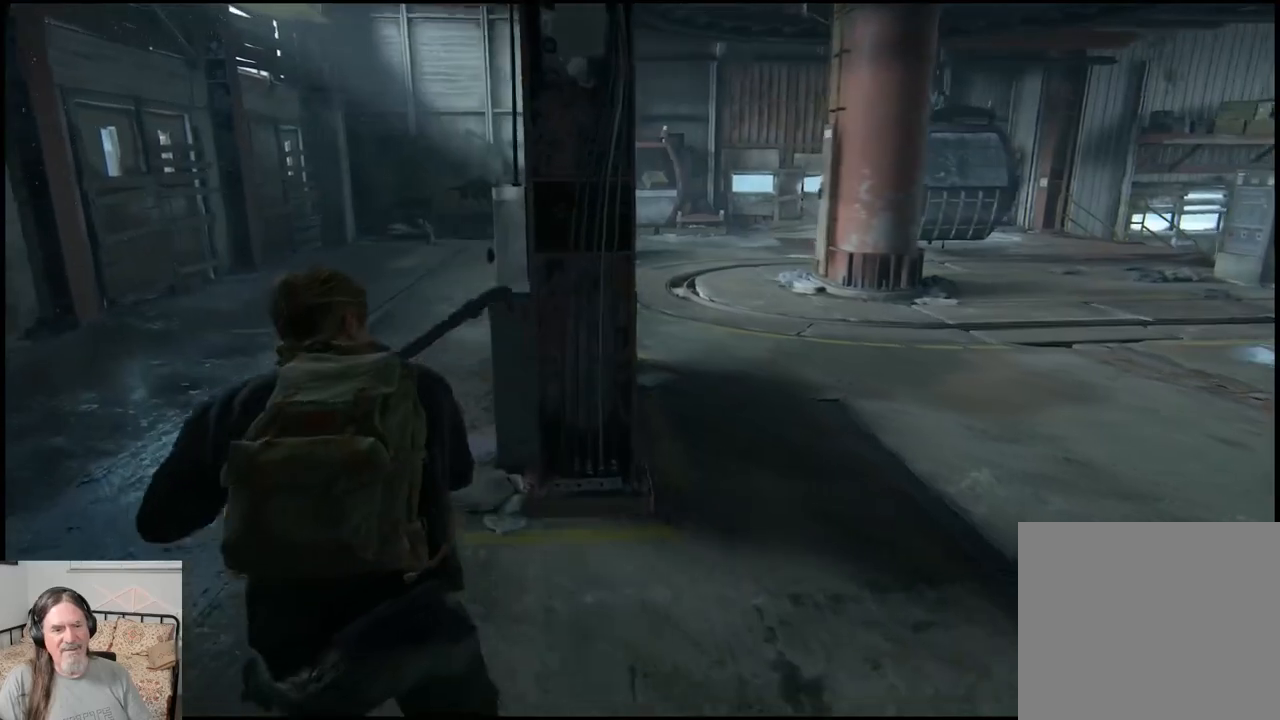
{"buttons": ["L1"], "left_stick": "up-left", "right_stick": "right", "events": []}
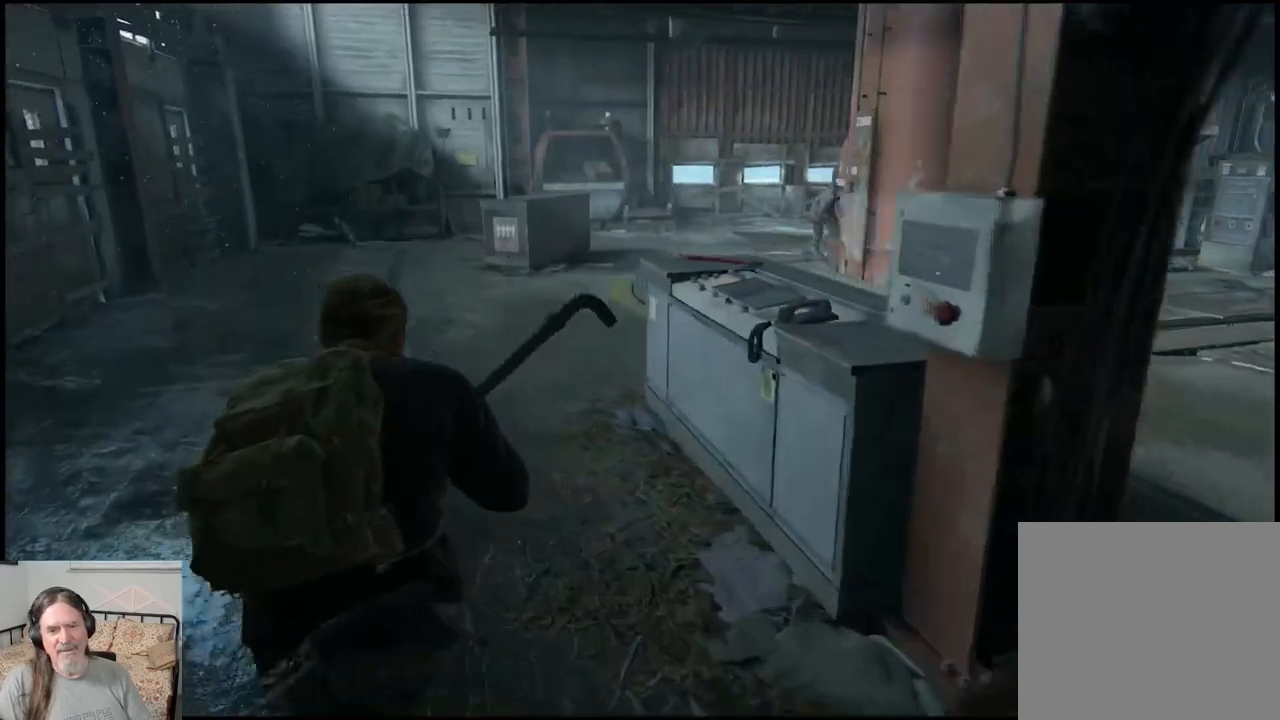
{"buttons": ["L1"], "left_stick": "up-left", "right_stick": "center", "events": [[250, "right_stick", "center"]]}
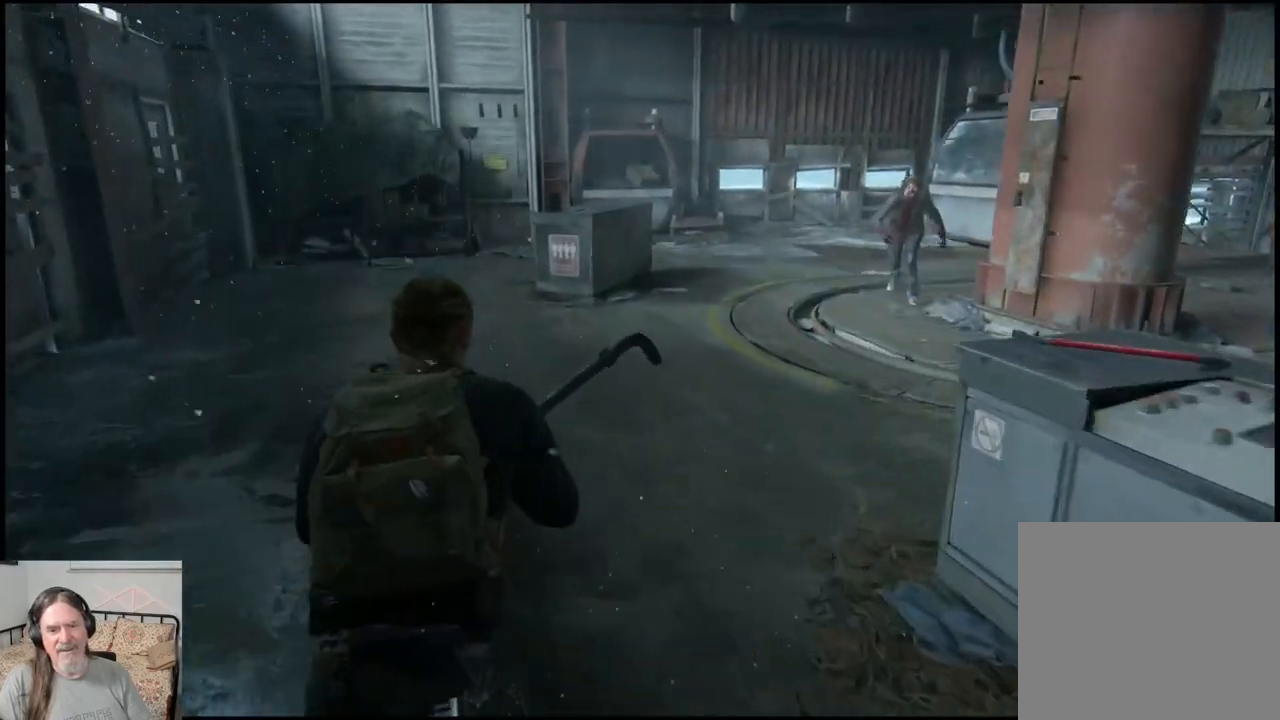
{"buttons": ["L1"], "left_stick": "up-left", "right_stick": "center", "events": []}
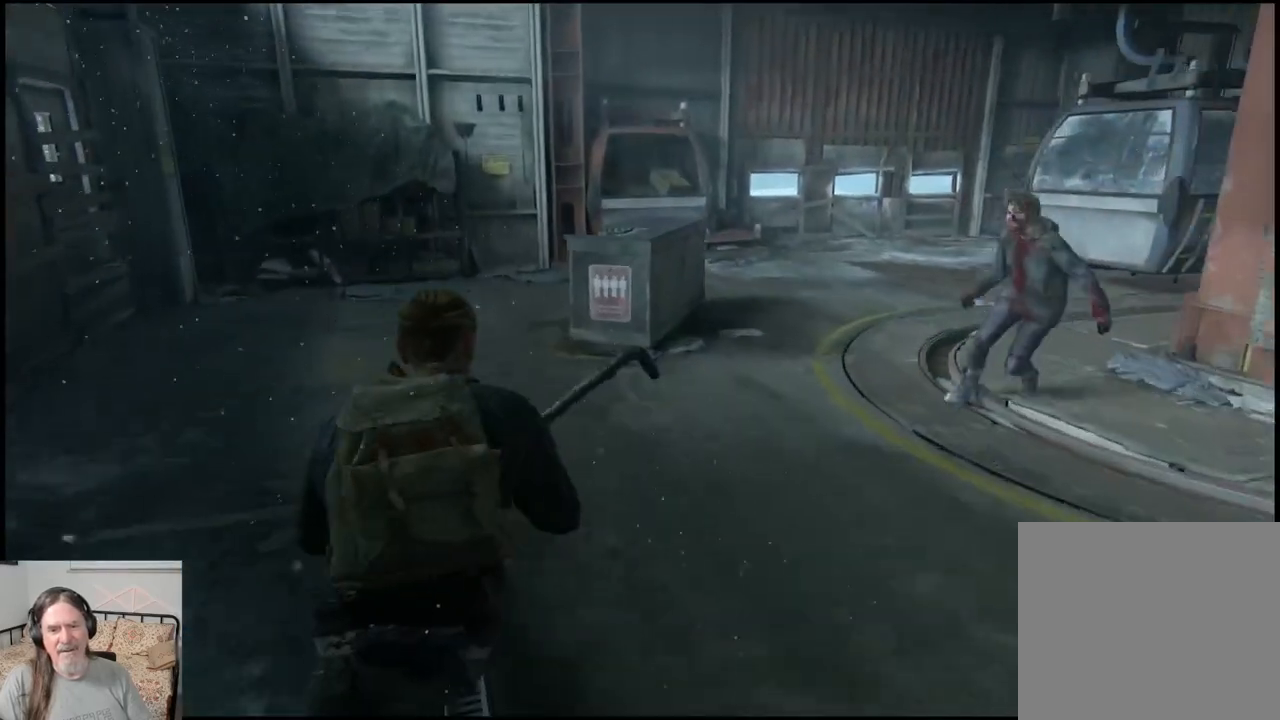
{"buttons": ["L1"], "left_stick": "up-left", "right_stick": "center", "events": []}
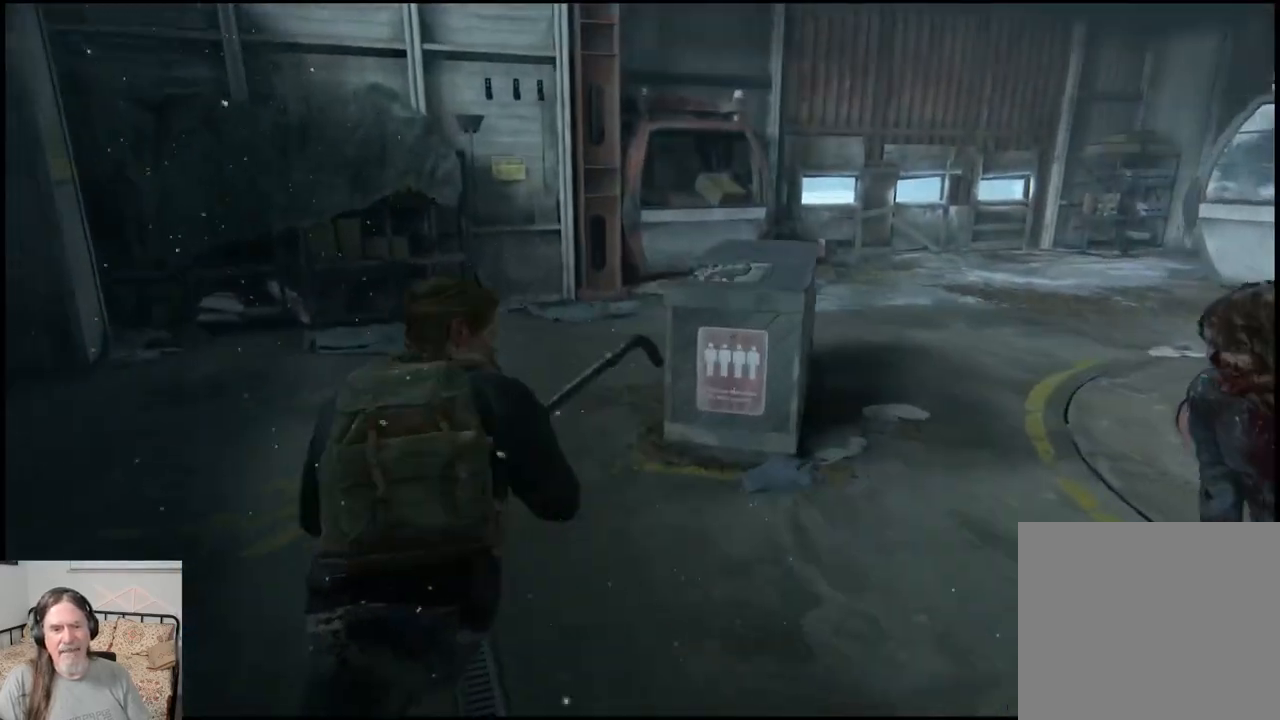
{"buttons": ["L1"], "left_stick": "up-left", "right_stick": "center", "events": []}
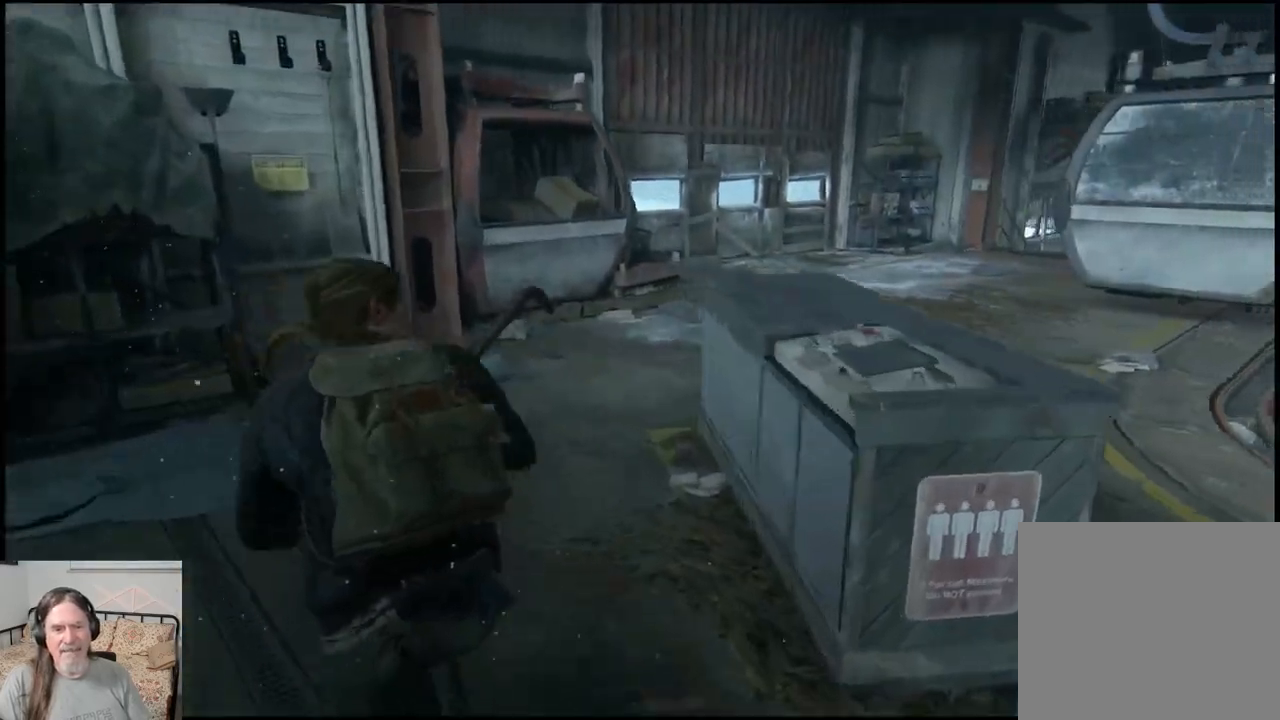
{"buttons": ["L1"], "left_stick": "up-left", "right_stick": "center", "events": []}
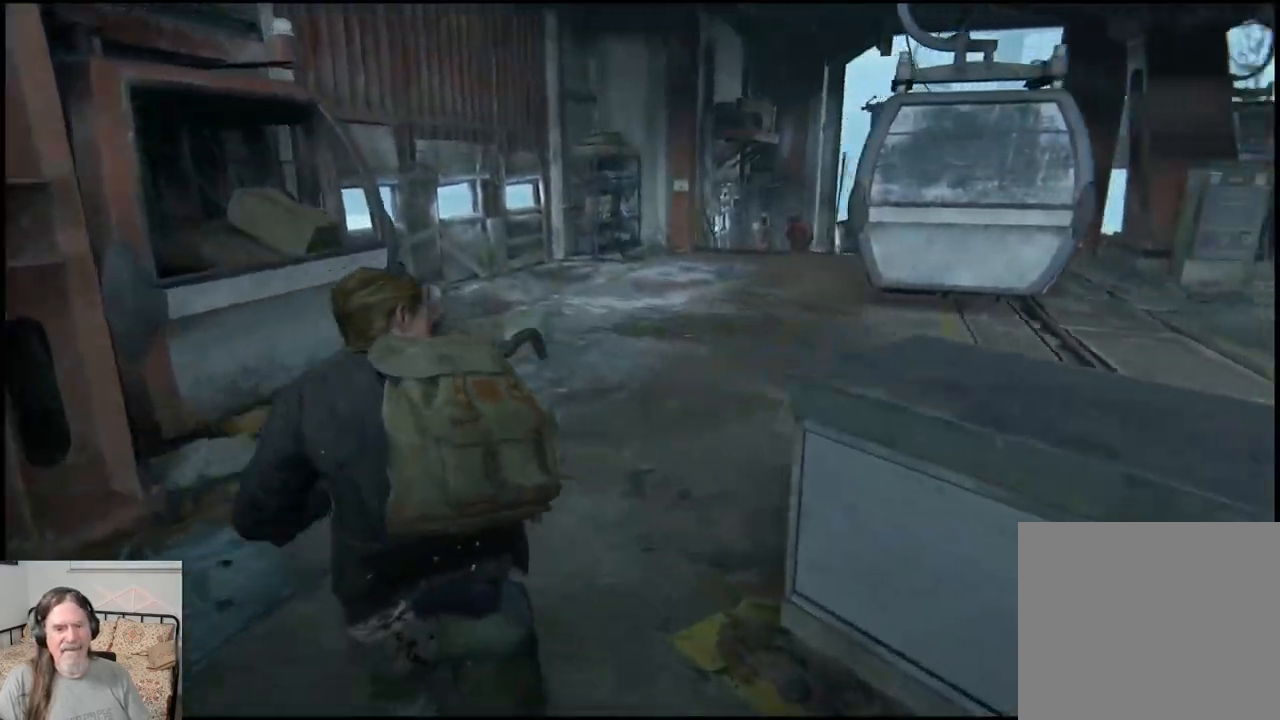
{"buttons": ["L1"], "left_stick": "up", "right_stick": "right", "events": [[267, "right_stick", "right"], [500, "left_stick", "up"]]}
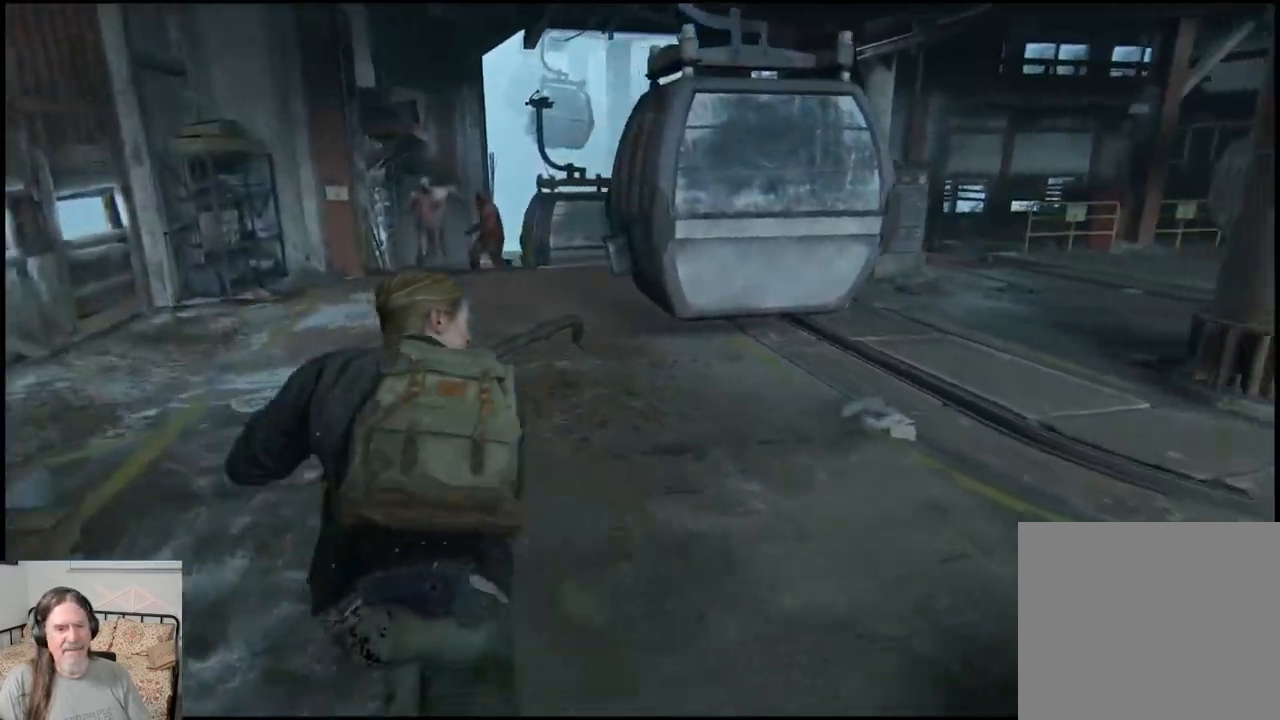
{"buttons": ["L1"], "left_stick": "up-right", "right_stick": "right", "events": [[300, "left_stick", "up-right"]]}
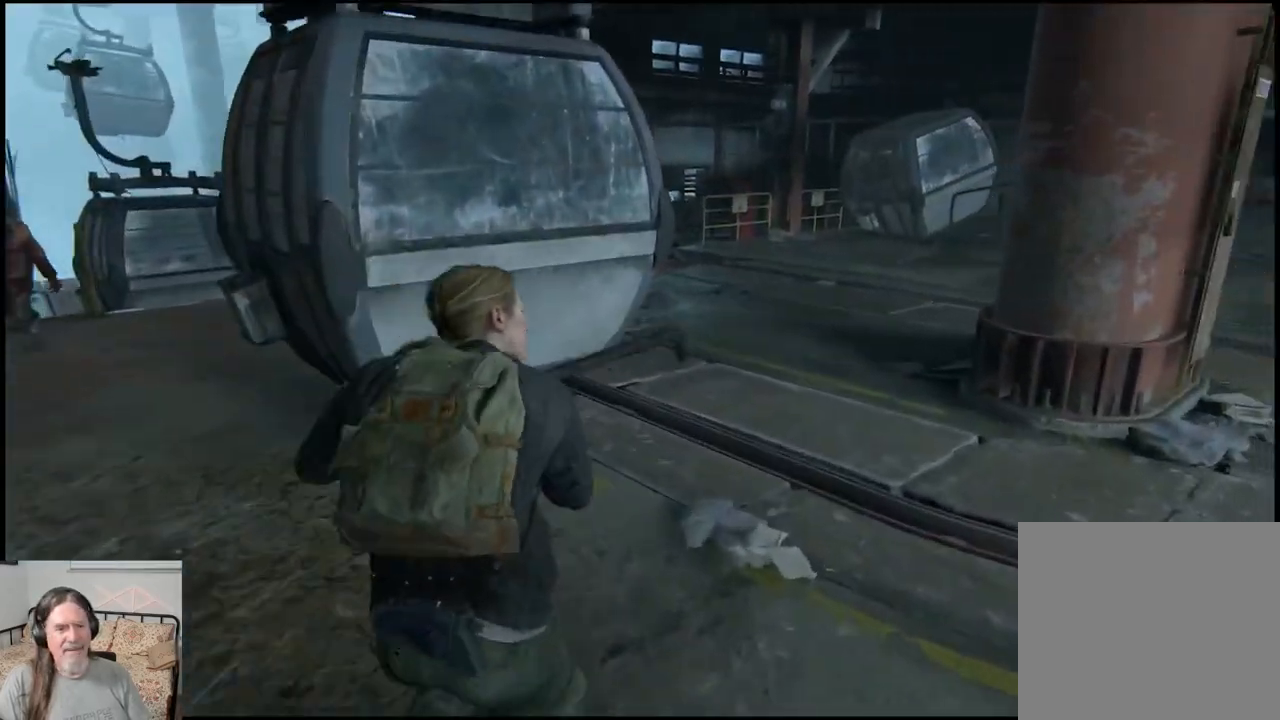
{"buttons": ["L1"], "left_stick": "up-right", "right_stick": "center", "events": [[83, "right_stick", "center"]]}
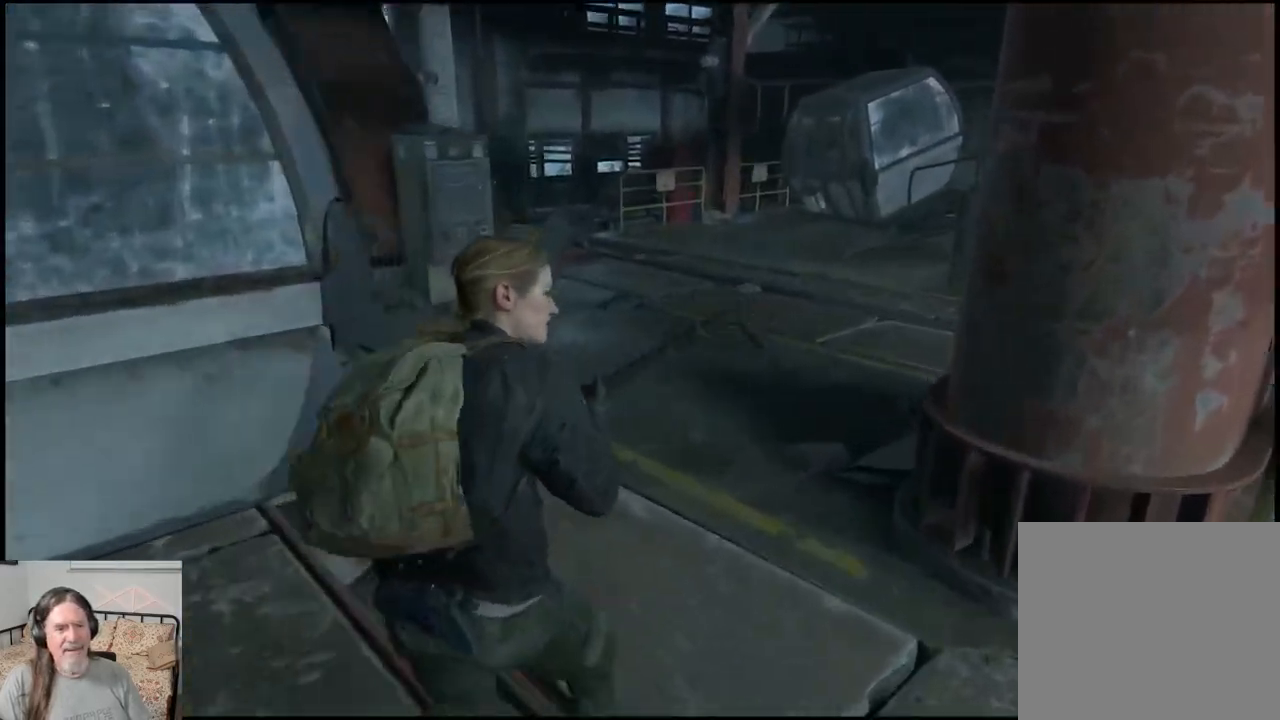
{"buttons": ["L1"], "left_stick": "up", "right_stick": "center", "events": [[467, "left_stick", "up"]]}
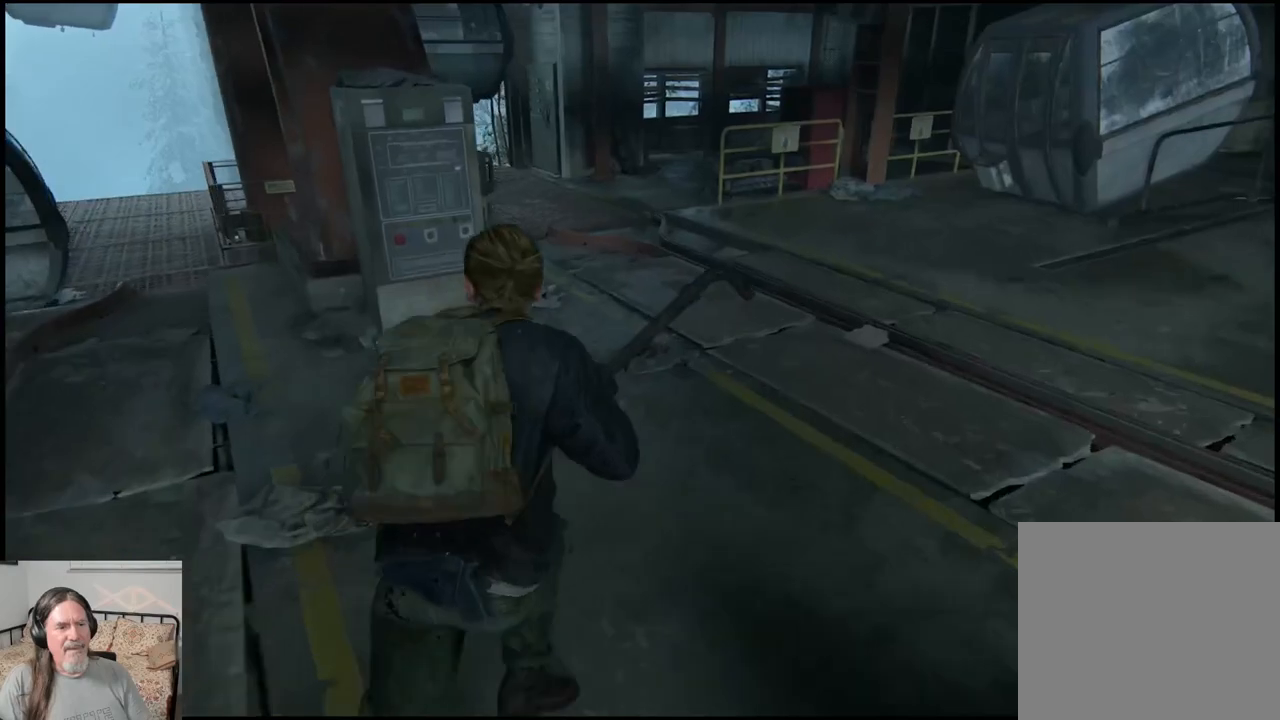
{"buttons": ["L1"], "left_stick": "up", "right_stick": "center", "events": [[150, "L2", "down"], [267, "L2", "up"]]}
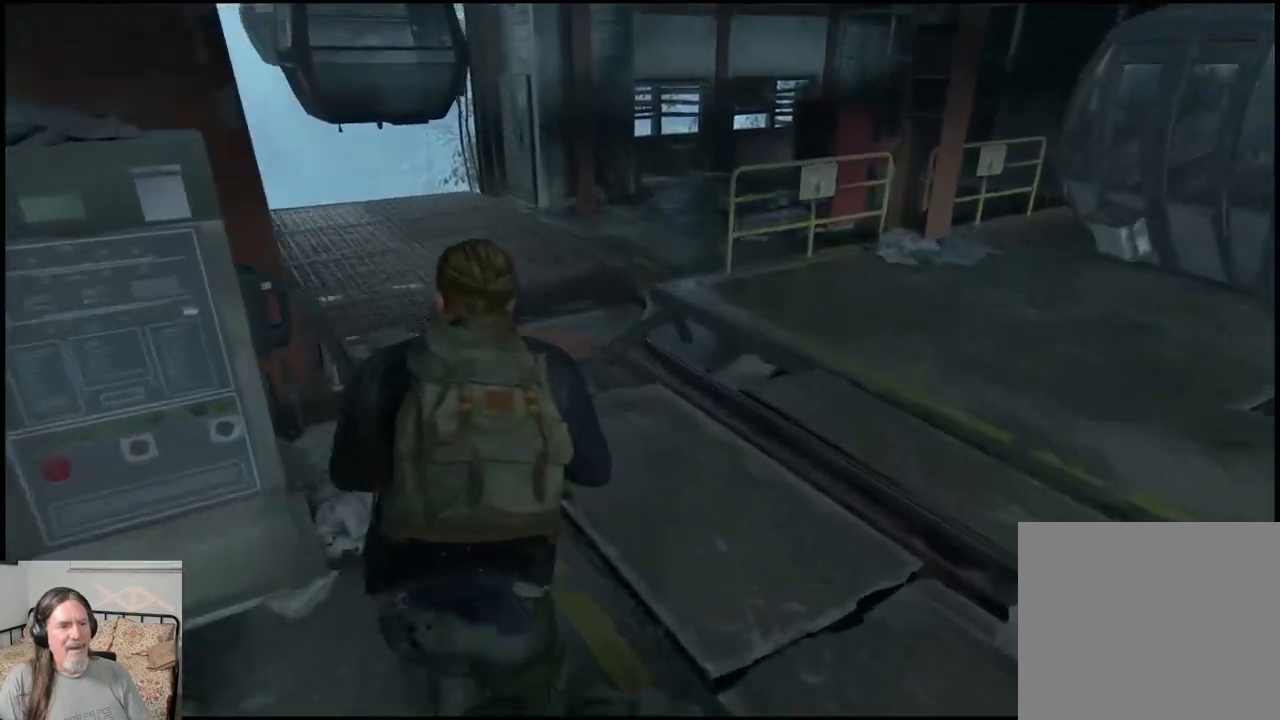
{"buttons": ["L1"], "left_stick": "up", "right_stick": "center"}